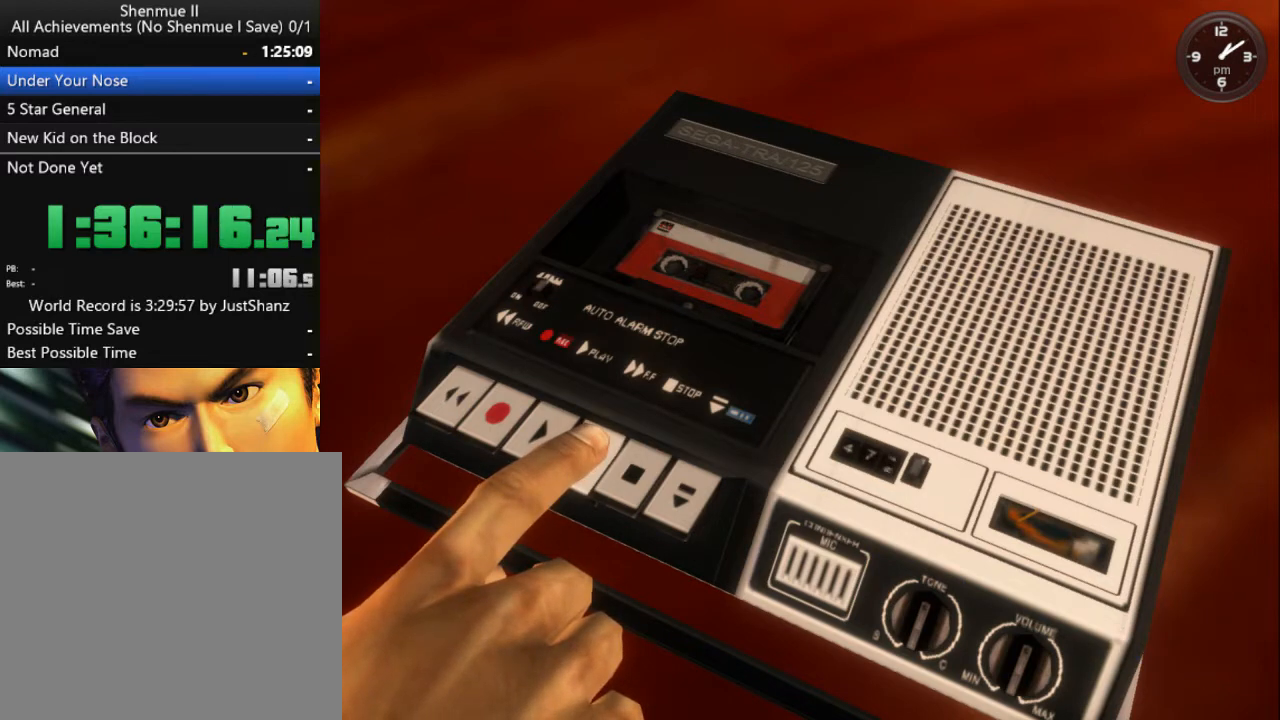
Gameplay with a controller (Xbox layout); each line is a JSON object with the inputs held at the frame after it. "events" lists button and stick changes between this image and that frame as [ms after this image, input, new state], when the widget could be followed in between.
{"buttons": [], "left_stick": "center", "right_stick": "center", "events": []}
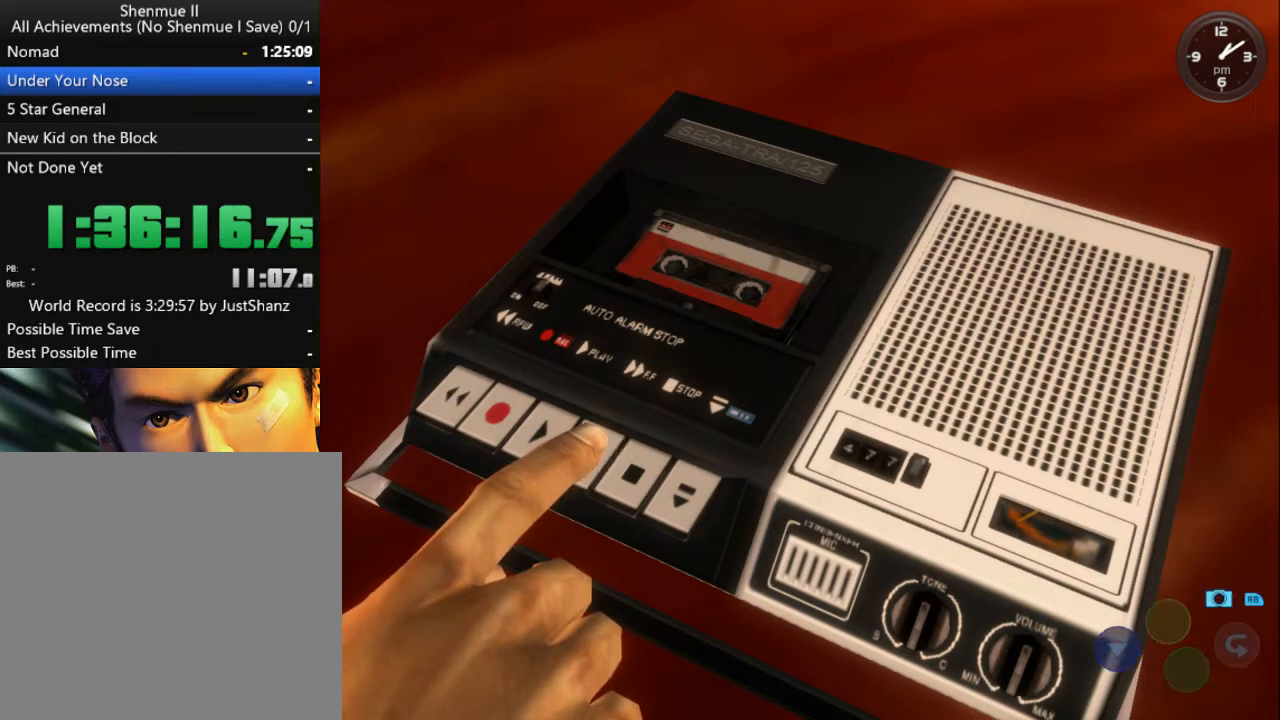
{"buttons": [], "left_stick": "center", "right_stick": "center", "events": [[33, "X", "down"], [133, "X", "up"]]}
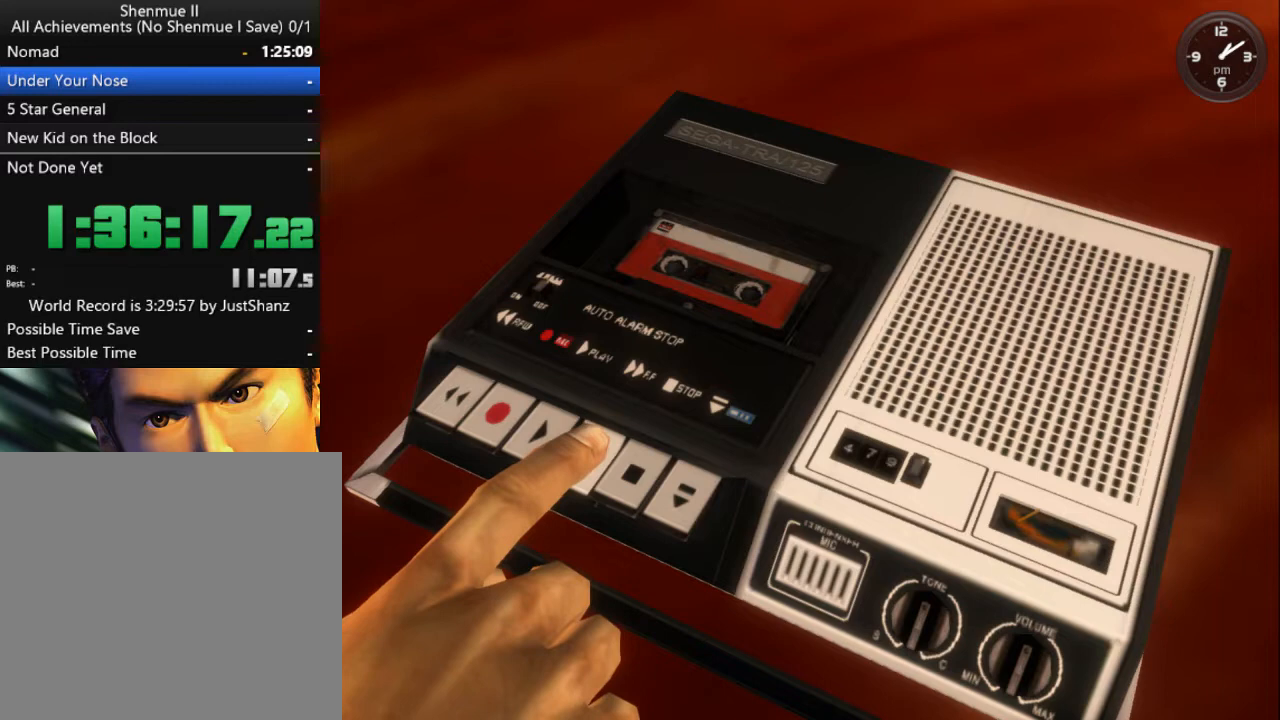
{"buttons": [], "left_stick": "center", "right_stick": "center", "events": []}
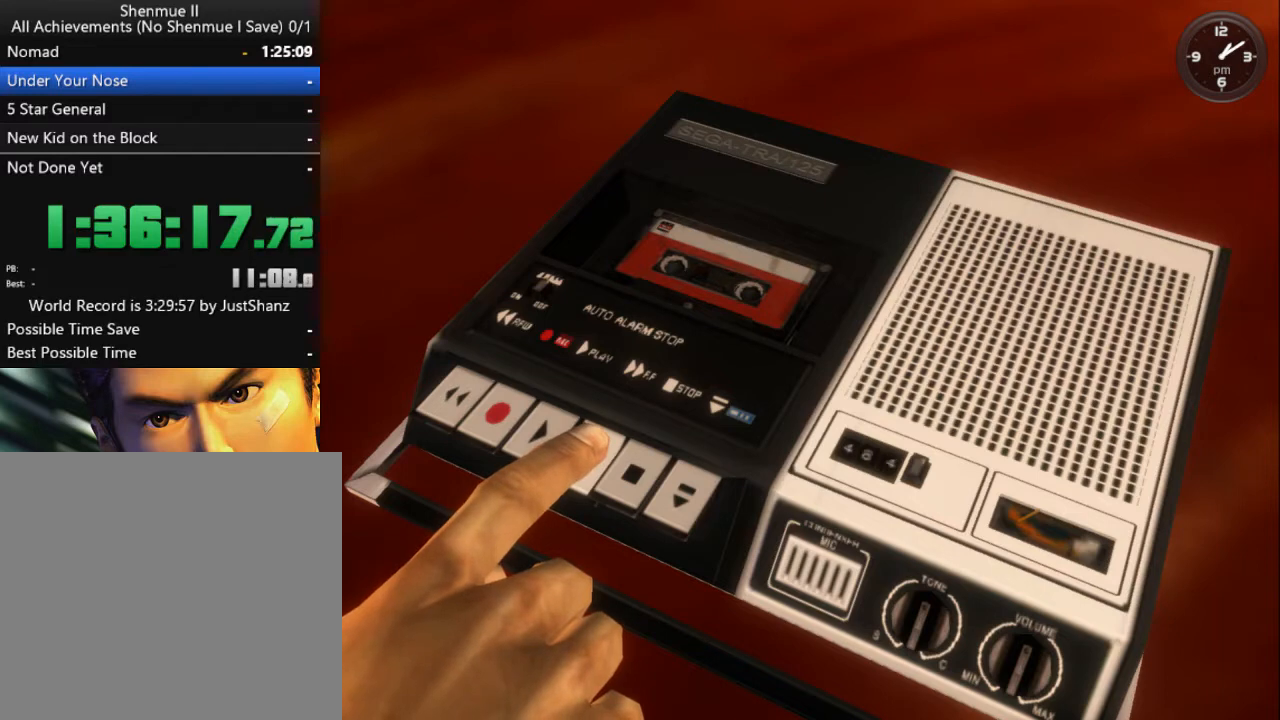
{"buttons": [], "left_stick": "center", "right_stick": "center", "events": []}
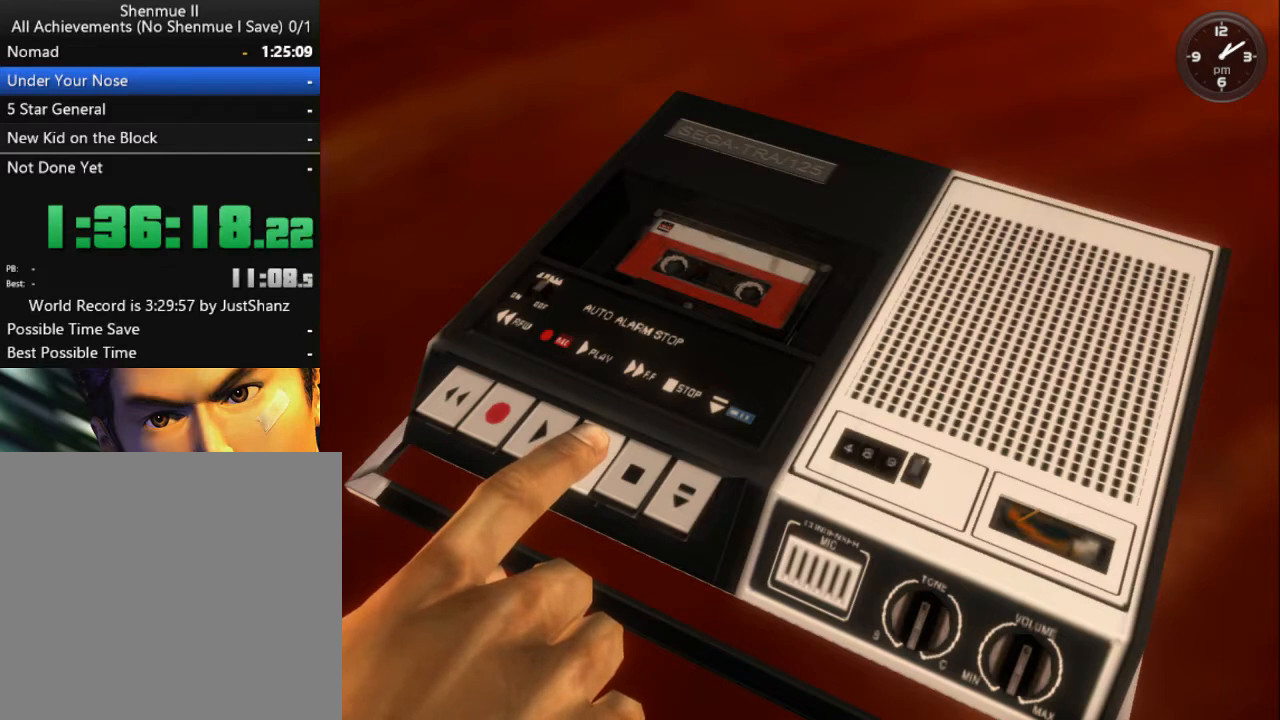
{"buttons": [], "left_stick": "center", "right_stick": "center", "events": []}
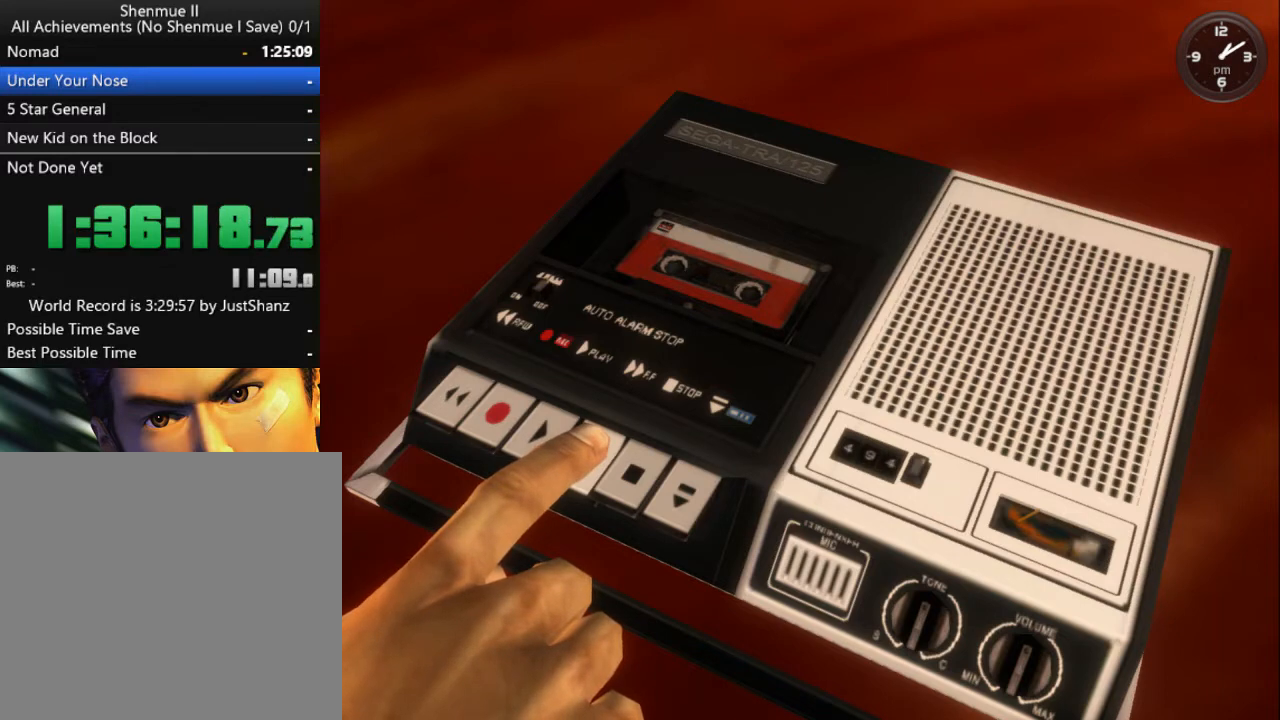
{"buttons": [], "left_stick": "center", "right_stick": "center", "events": []}
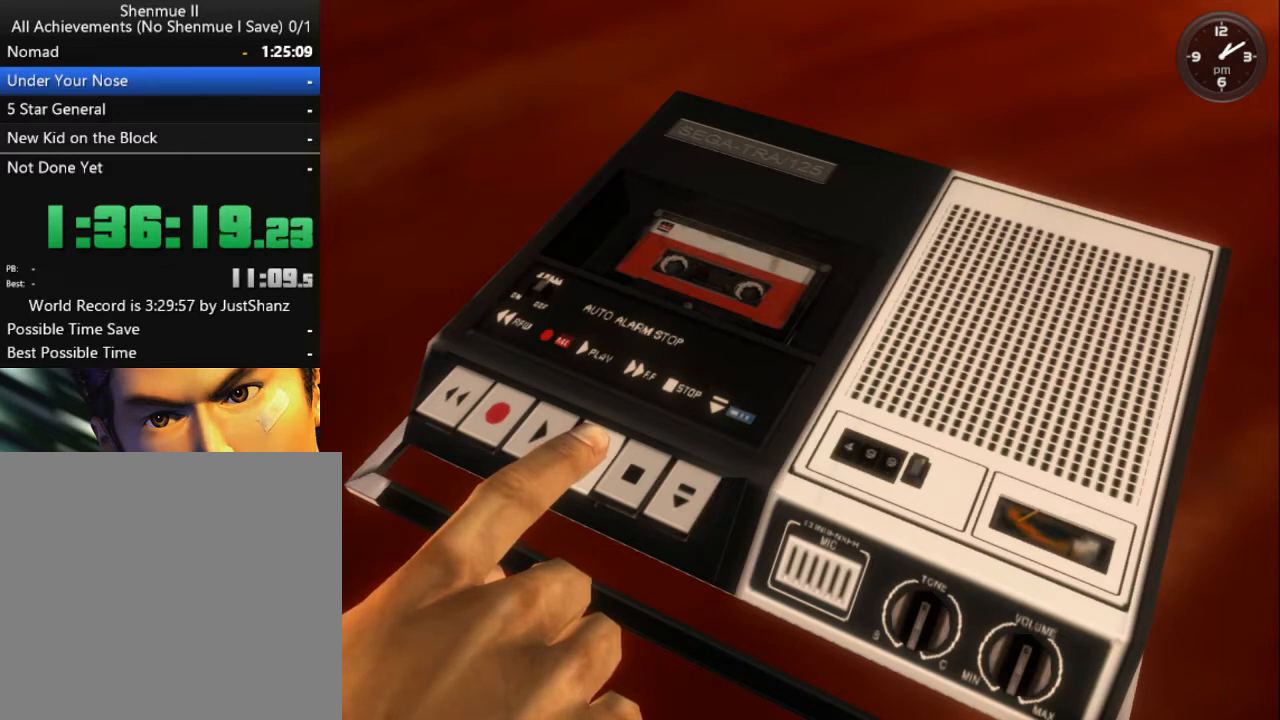
{"buttons": [], "left_stick": "center", "right_stick": "center", "events": []}
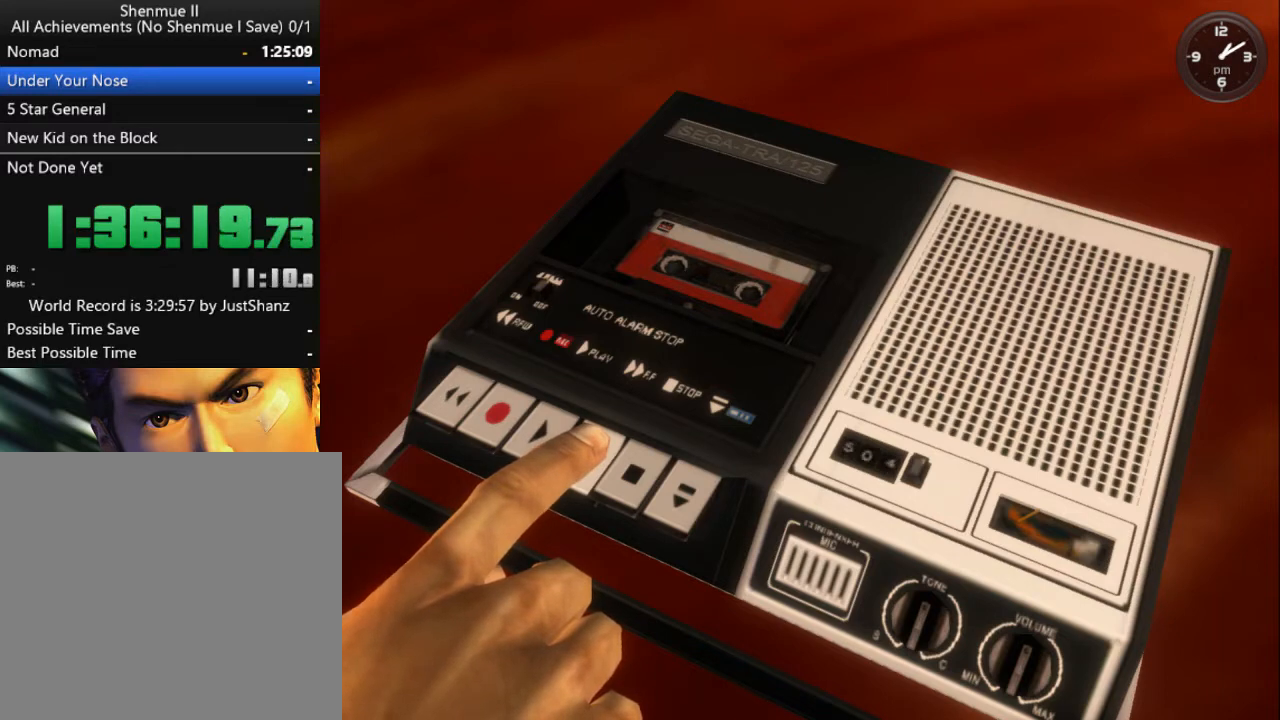
{"buttons": [], "left_stick": "center", "right_stick": "center", "events": []}
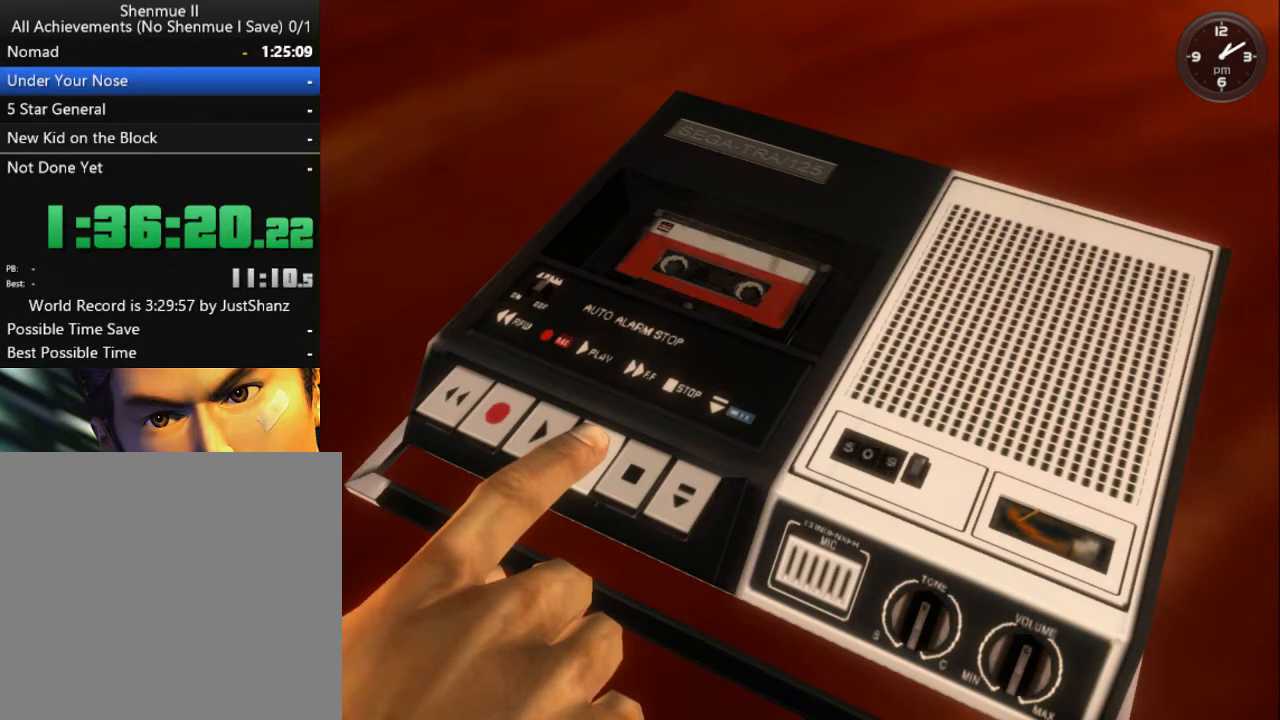
{"buttons": [], "left_stick": "center", "right_stick": "center", "events": []}
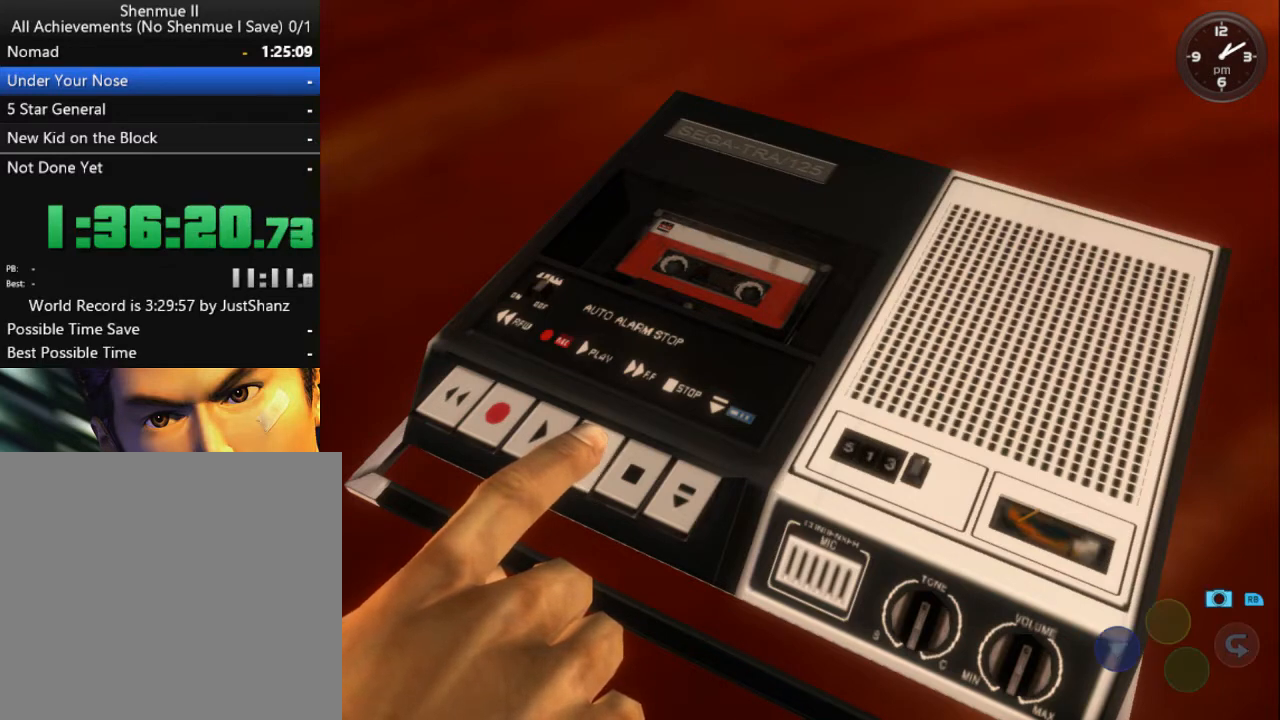
{"buttons": [], "left_stick": "center", "right_stick": "center", "events": [[233, "X", "down"], [333, "X", "up"]]}
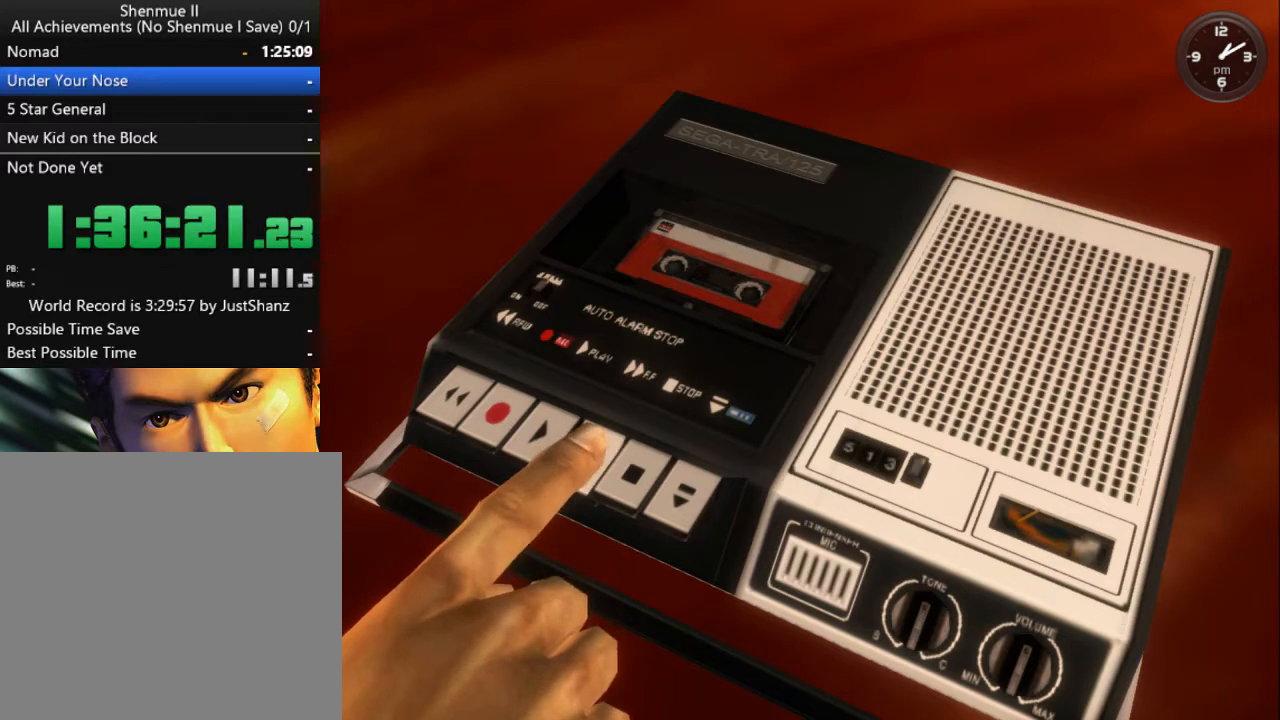
{"buttons": [], "left_stick": "center", "right_stick": "center", "events": []}
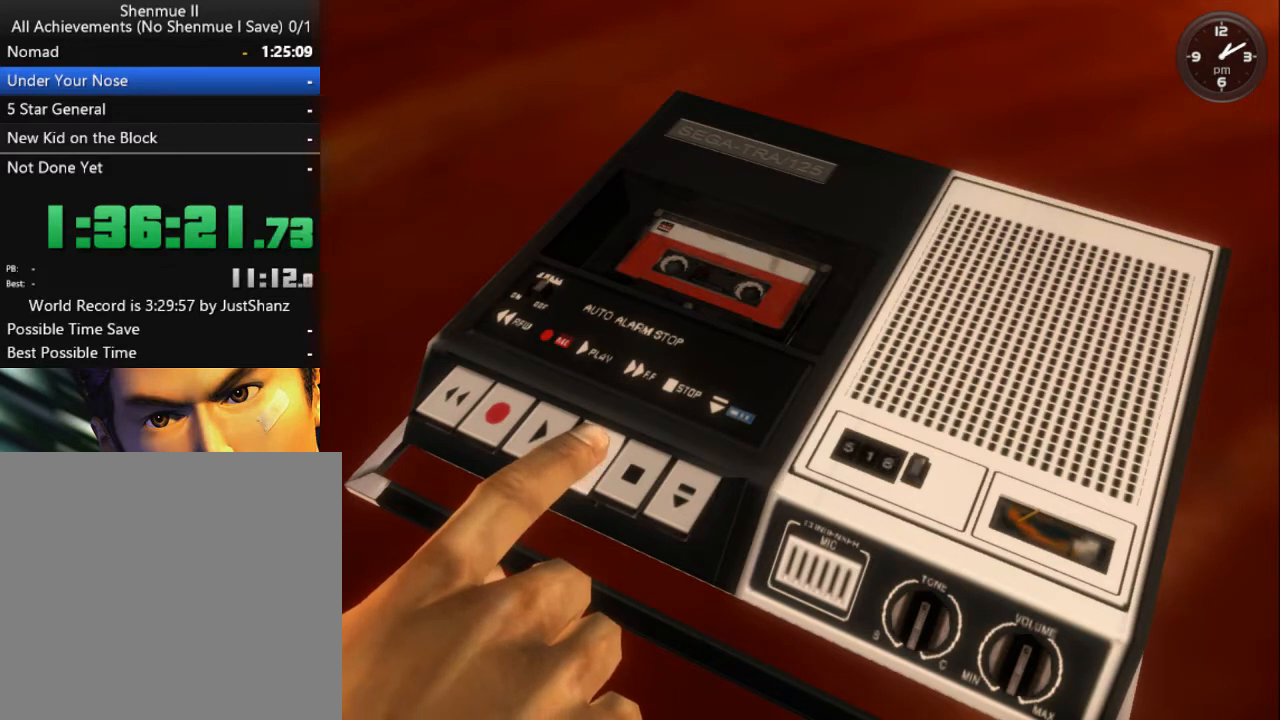
{"buttons": [], "left_stick": "center", "right_stick": "center", "events": []}
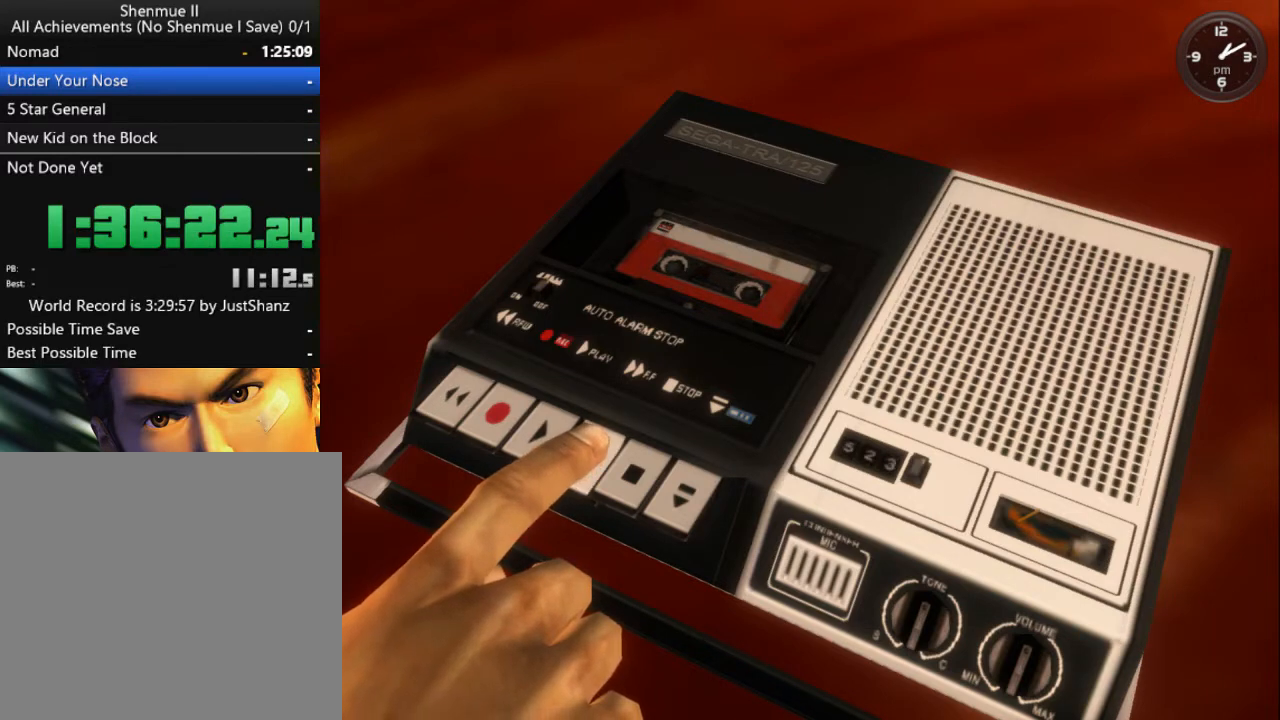
{"buttons": [], "left_stick": "center", "right_stick": "center", "events": [[233, "DPAD_LEFT", "down"], [367, "DPAD_LEFT", "up"]]}
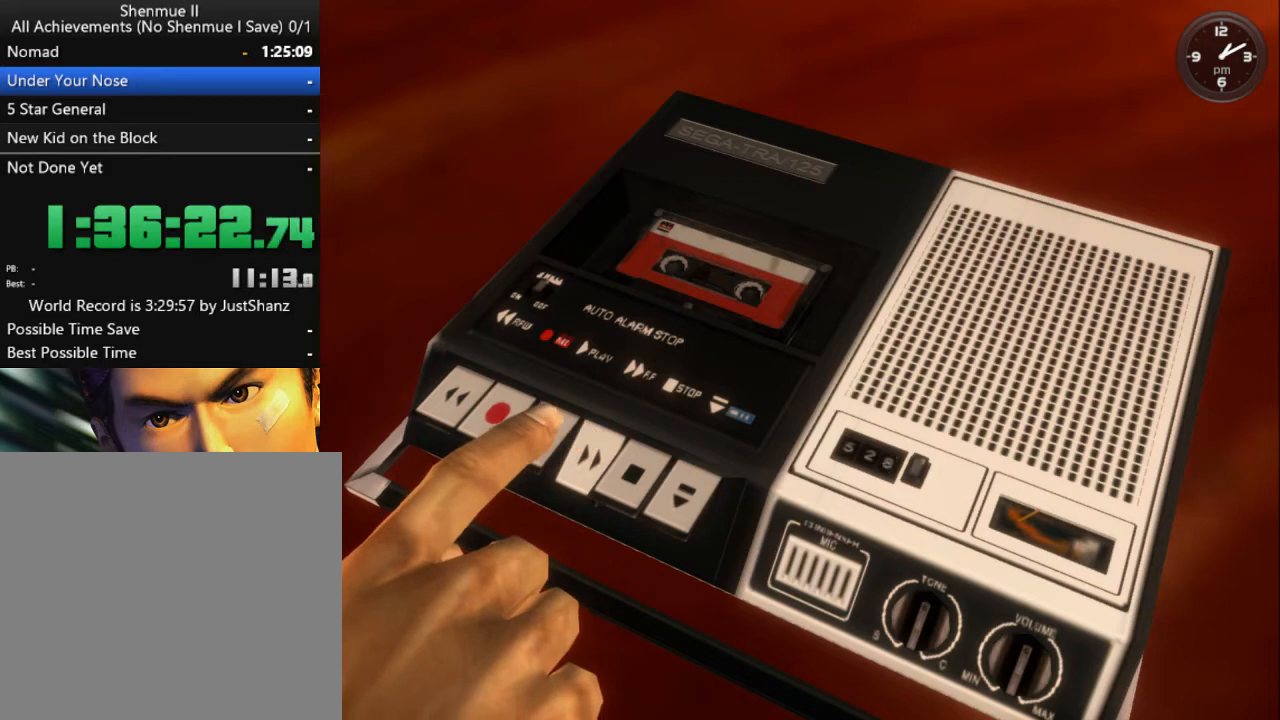
{"buttons": [], "left_stick": "center", "right_stick": "center", "events": []}
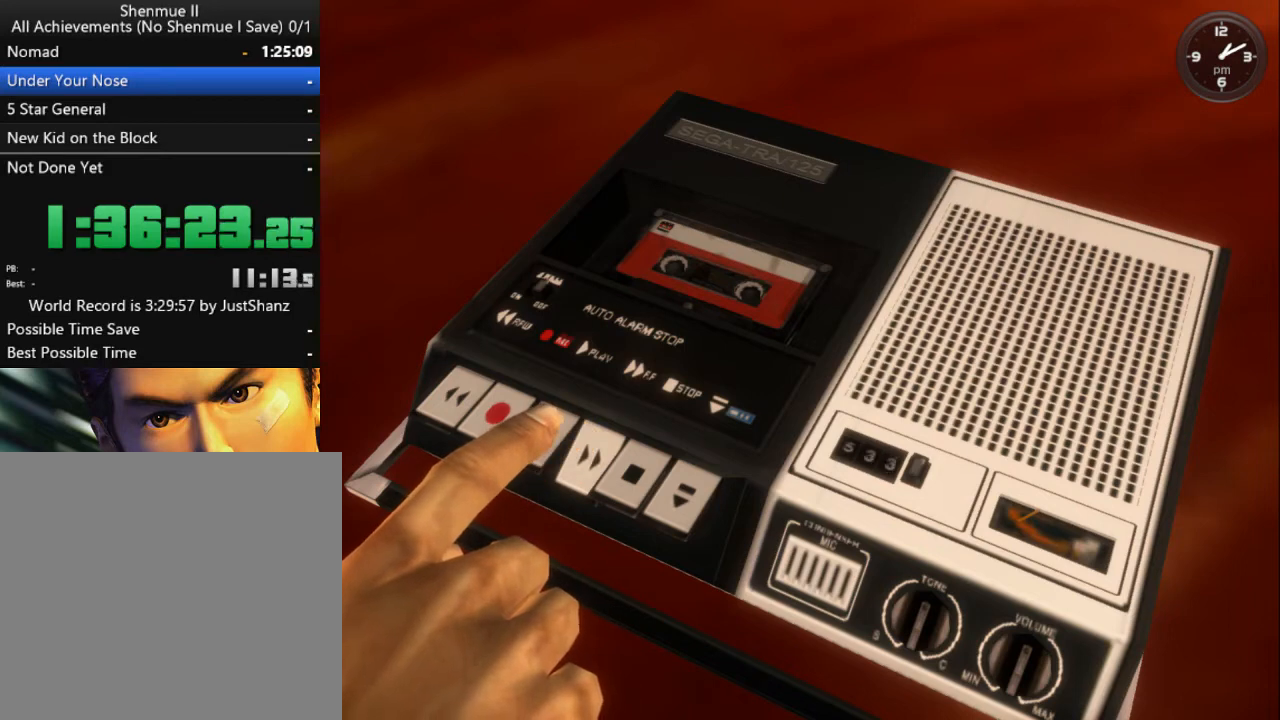
{"buttons": [], "left_stick": "center", "right_stick": "center", "events": []}
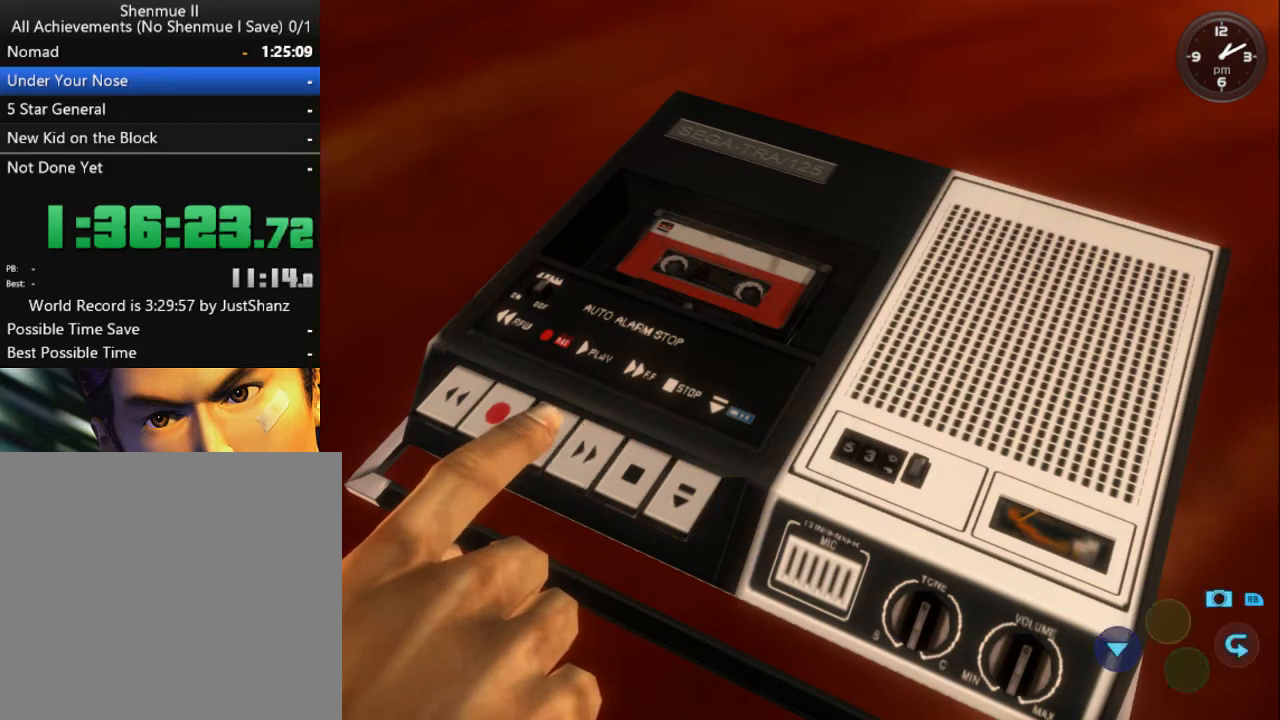
{"buttons": ["X"], "left_stick": "center", "right_stick": "center", "events": [[167, "DPAD_RIGHT", "down"], [300, "DPAD_RIGHT", "up"], [433, "X", "down"]]}
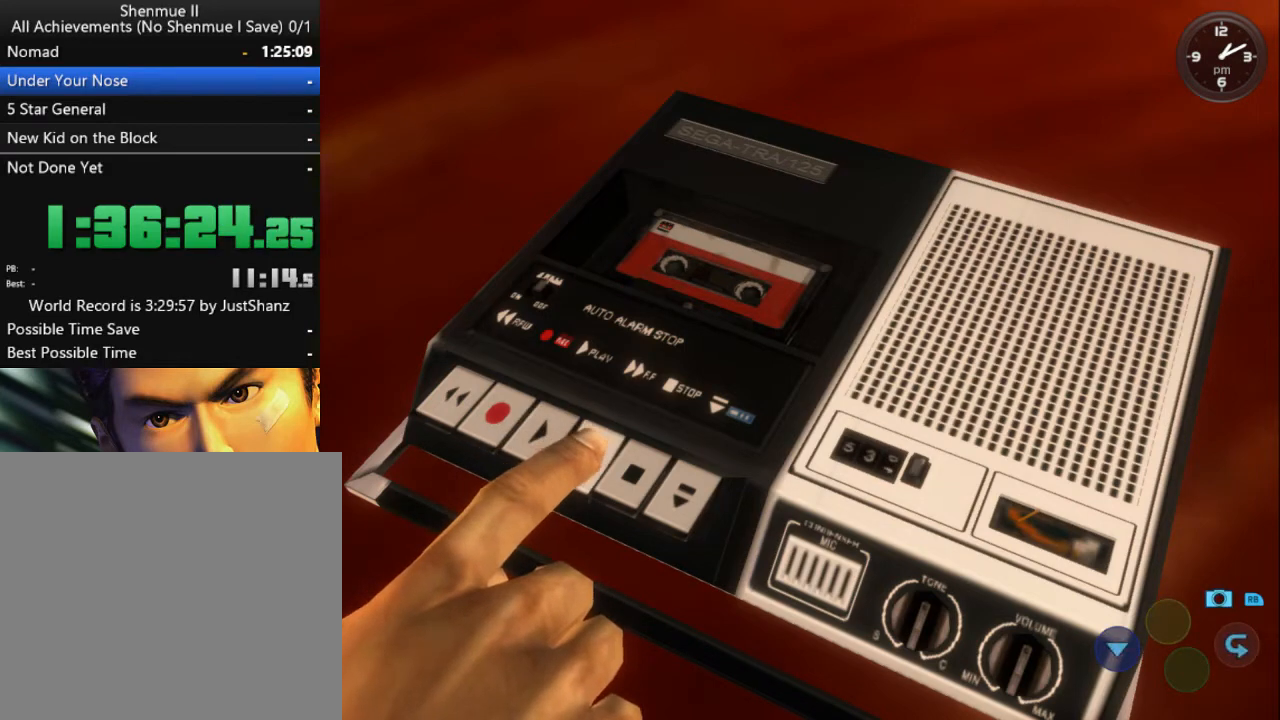
{"buttons": [], "left_stick": "center", "right_stick": "center", "events": [[100, "X", "up"], [300, "DPAD_LEFT", "down"], [467, "DPAD_LEFT", "up"]]}
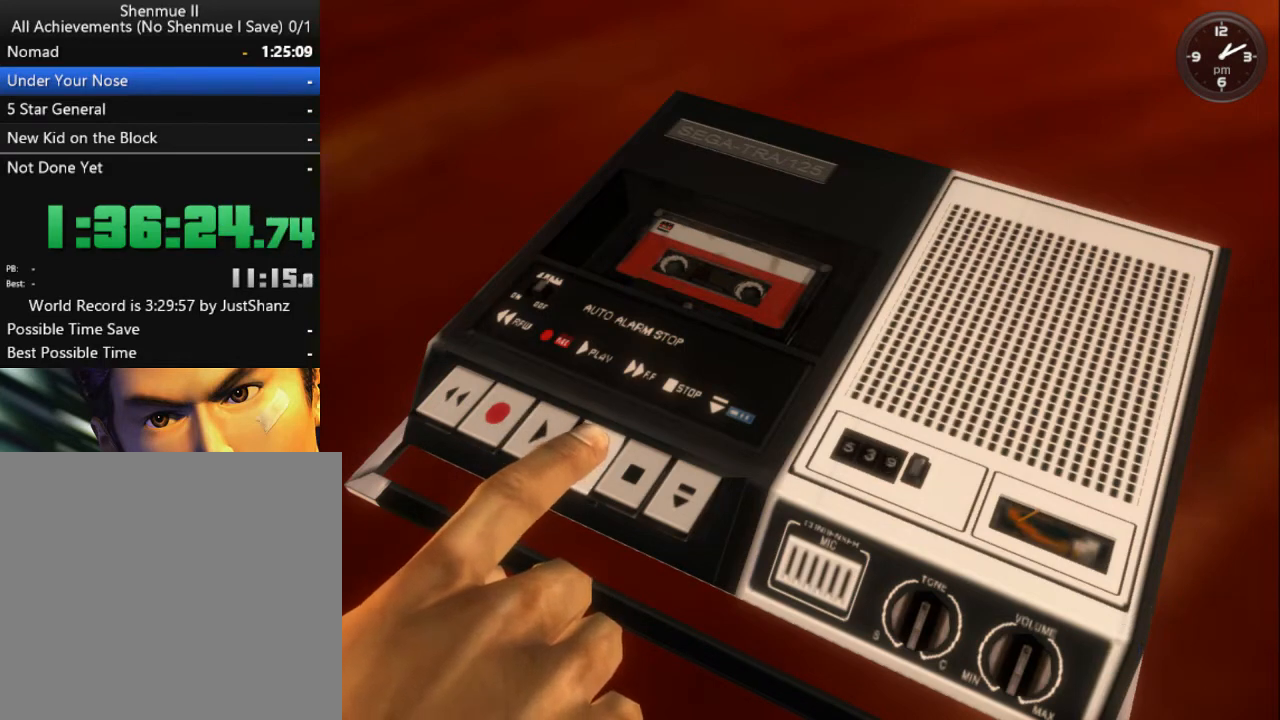
{"buttons": [], "left_stick": "center", "right_stick": "center", "events": [[300, "DPAD_LEFT", "down"], [400, "DPAD_LEFT", "up"]]}
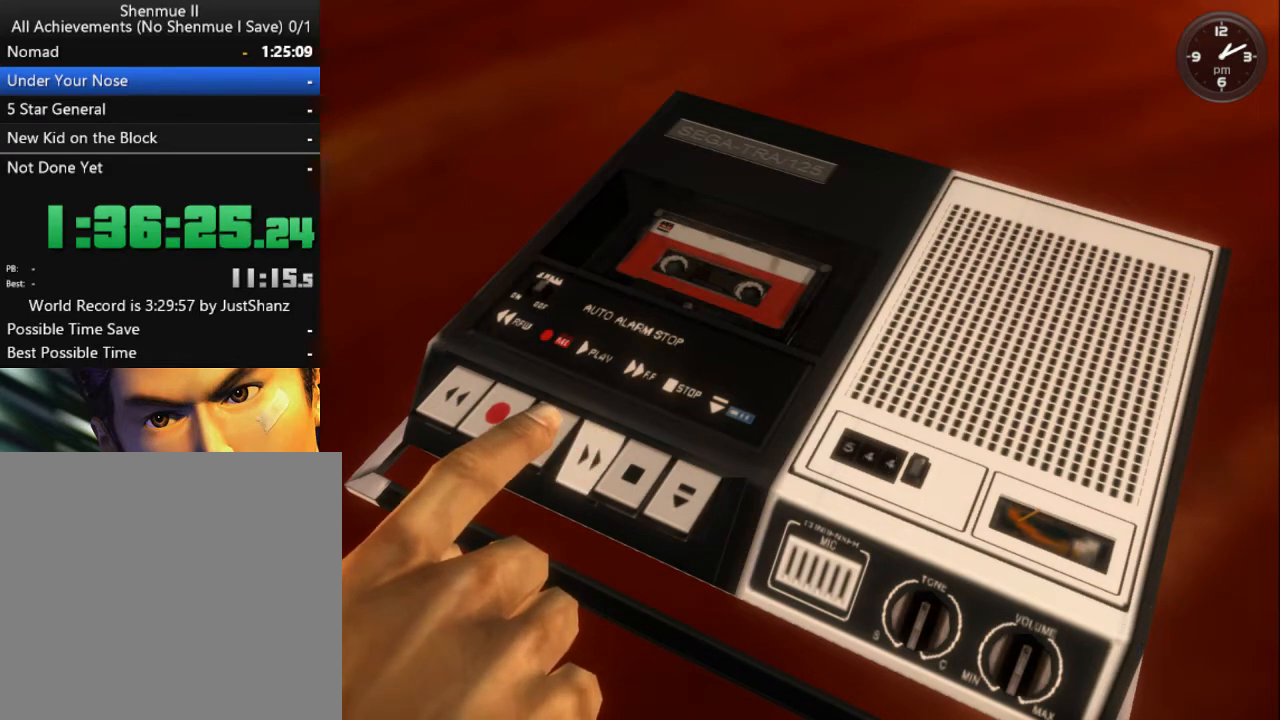
{"buttons": [], "left_stick": "center", "right_stick": "center", "events": []}
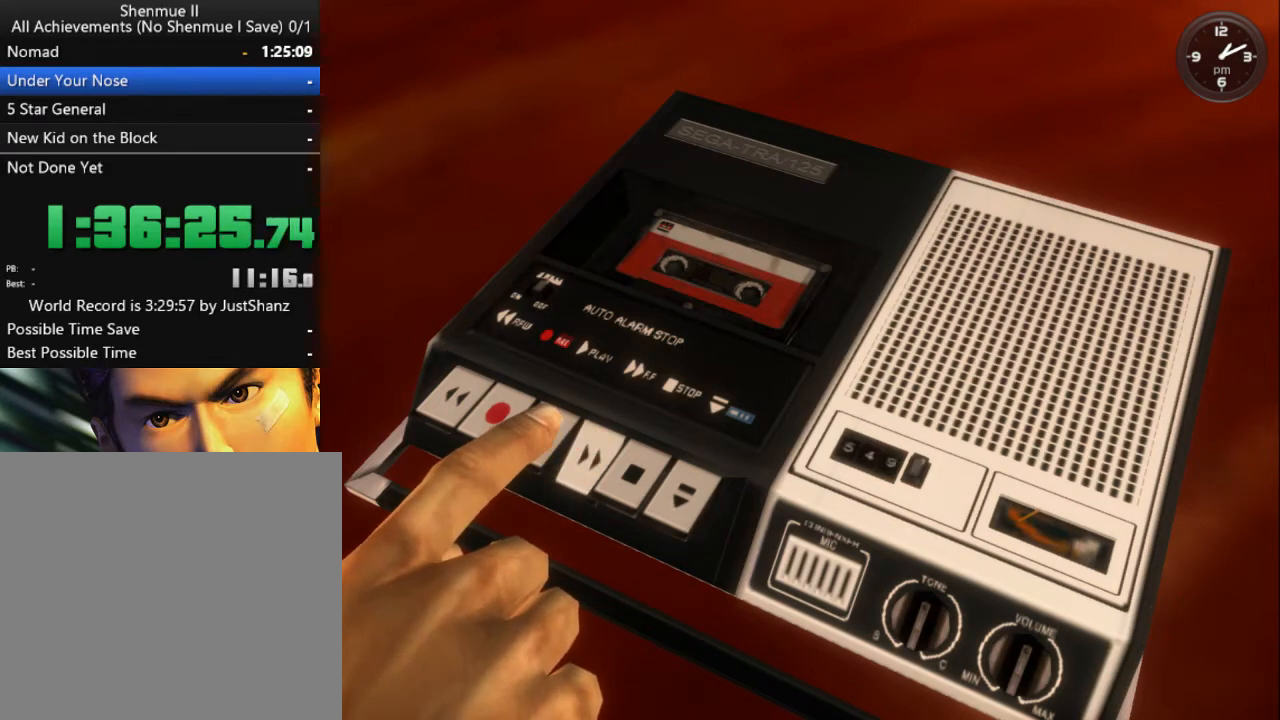
{"buttons": [], "left_stick": "center", "right_stick": "center", "events": [[200, "DPAD_RIGHT", "down"], [300, "DPAD_RIGHT", "up"]]}
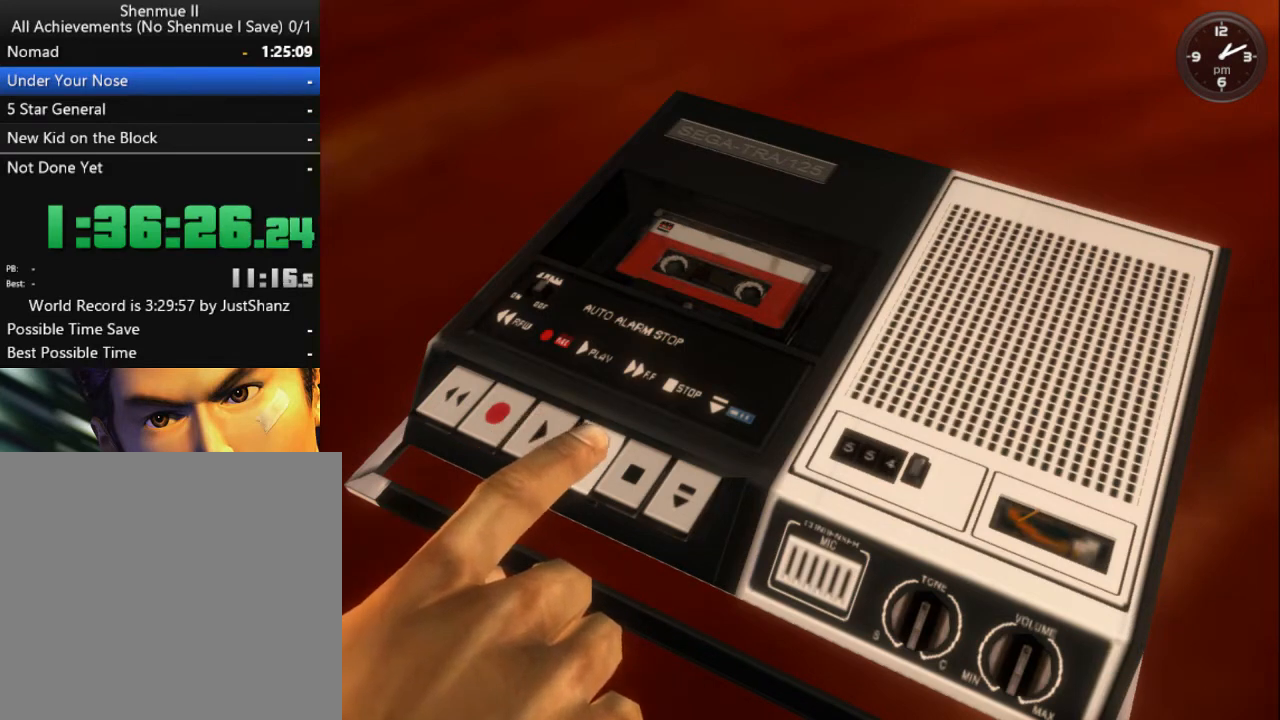
{"buttons": [], "left_stick": "center", "right_stick": "center", "events": [[233, "DPAD_LEFT", "down"], [367, "DPAD_LEFT", "up"]]}
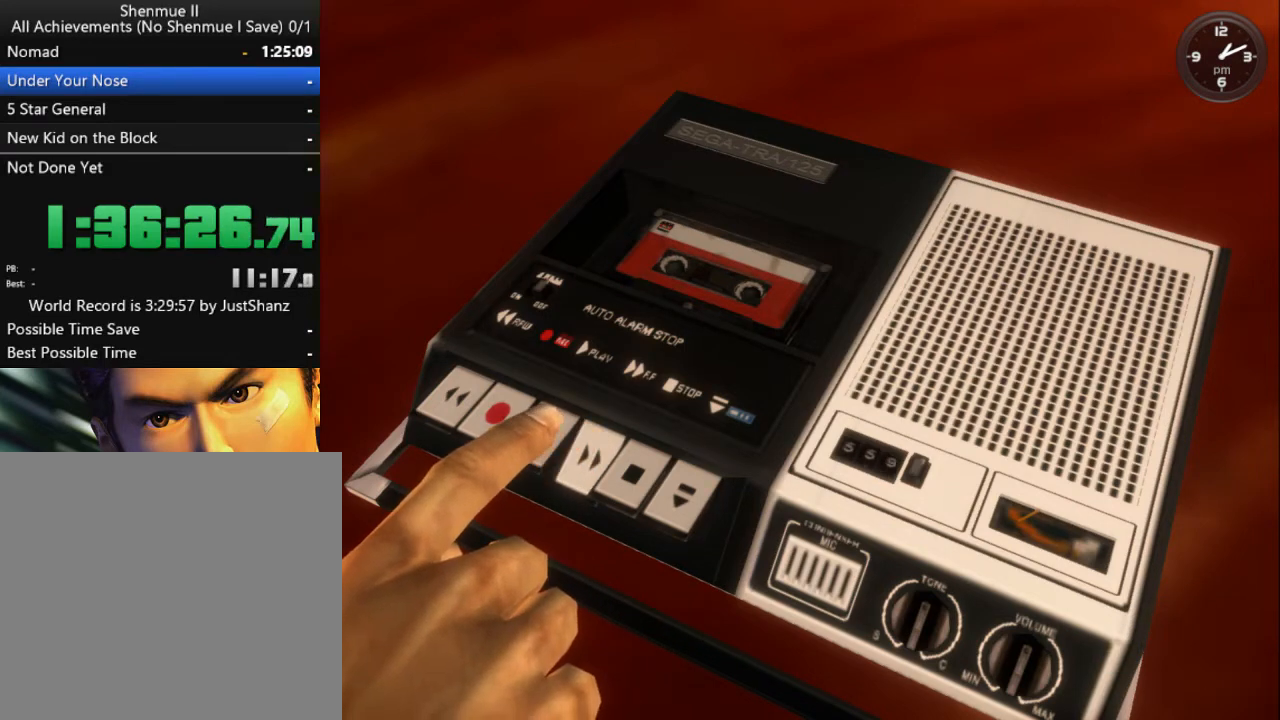
{"buttons": [], "left_stick": "center", "right_stick": "center", "events": []}
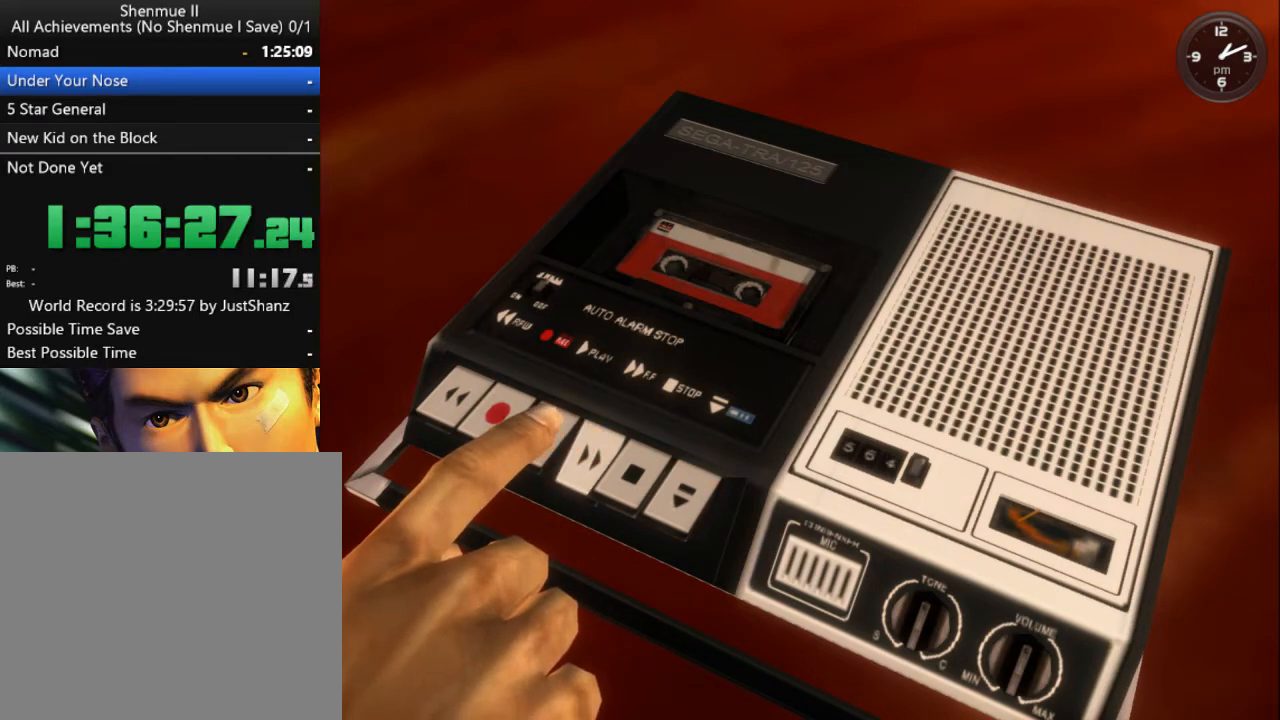
{"buttons": [], "left_stick": "center", "right_stick": "center", "events": []}
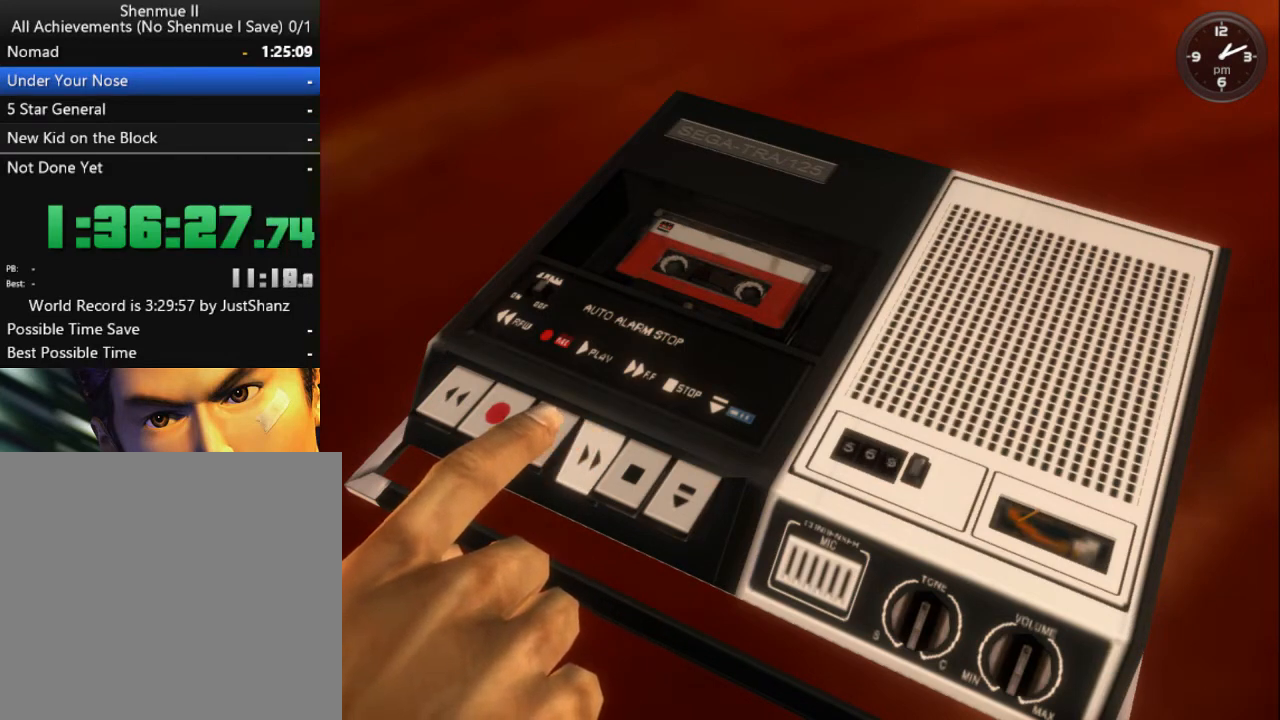
{"buttons": [], "left_stick": "center", "right_stick": "center", "events": []}
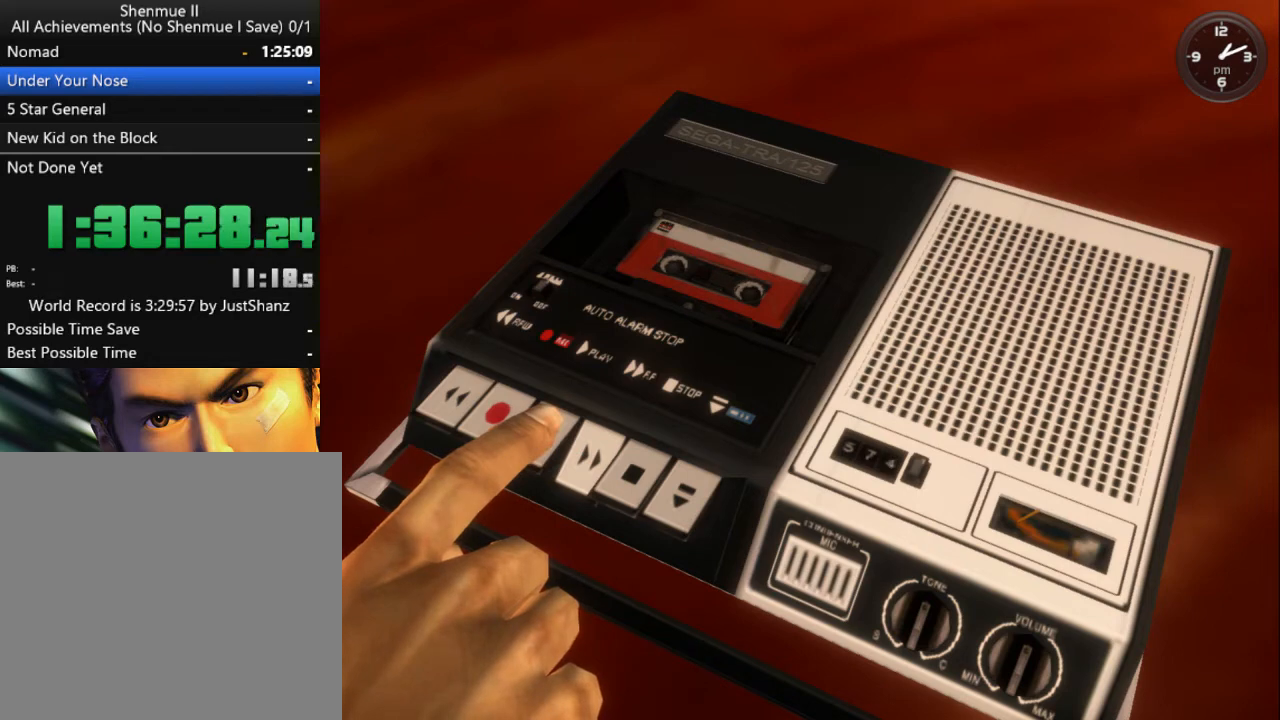
{"buttons": [], "left_stick": "center", "right_stick": "center", "events": []}
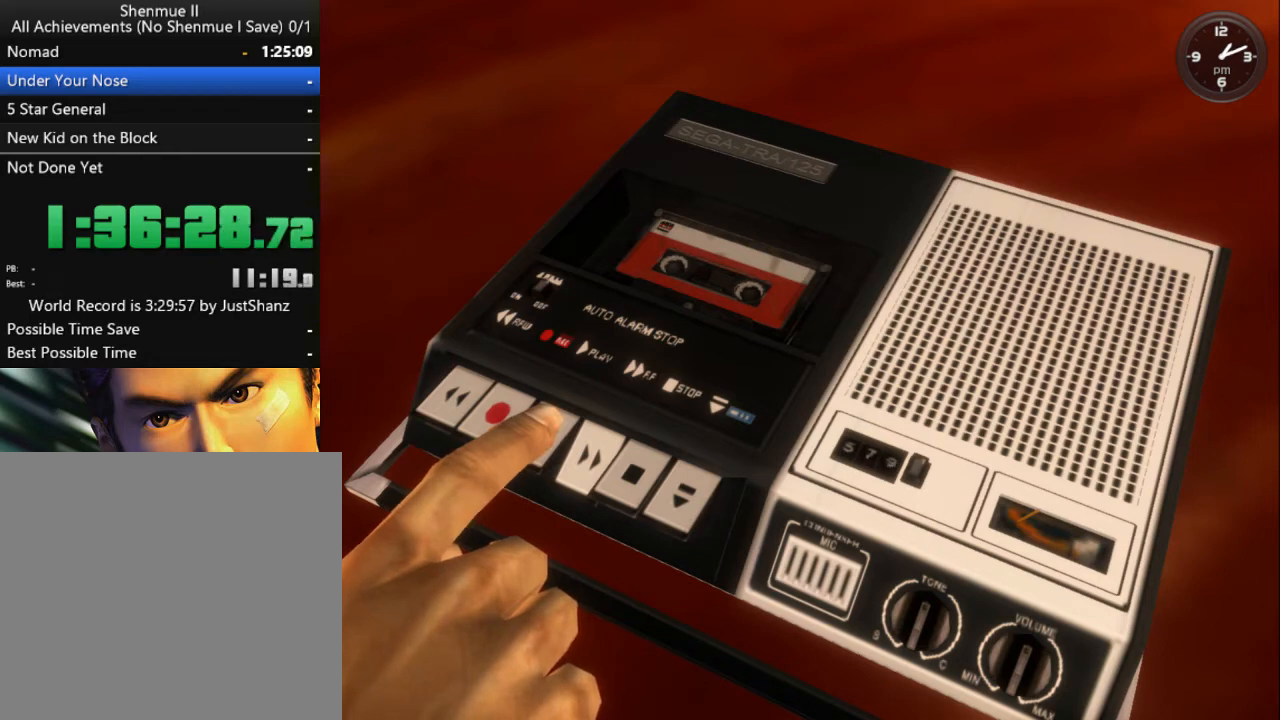
{"buttons": [], "left_stick": "center", "right_stick": "center", "events": []}
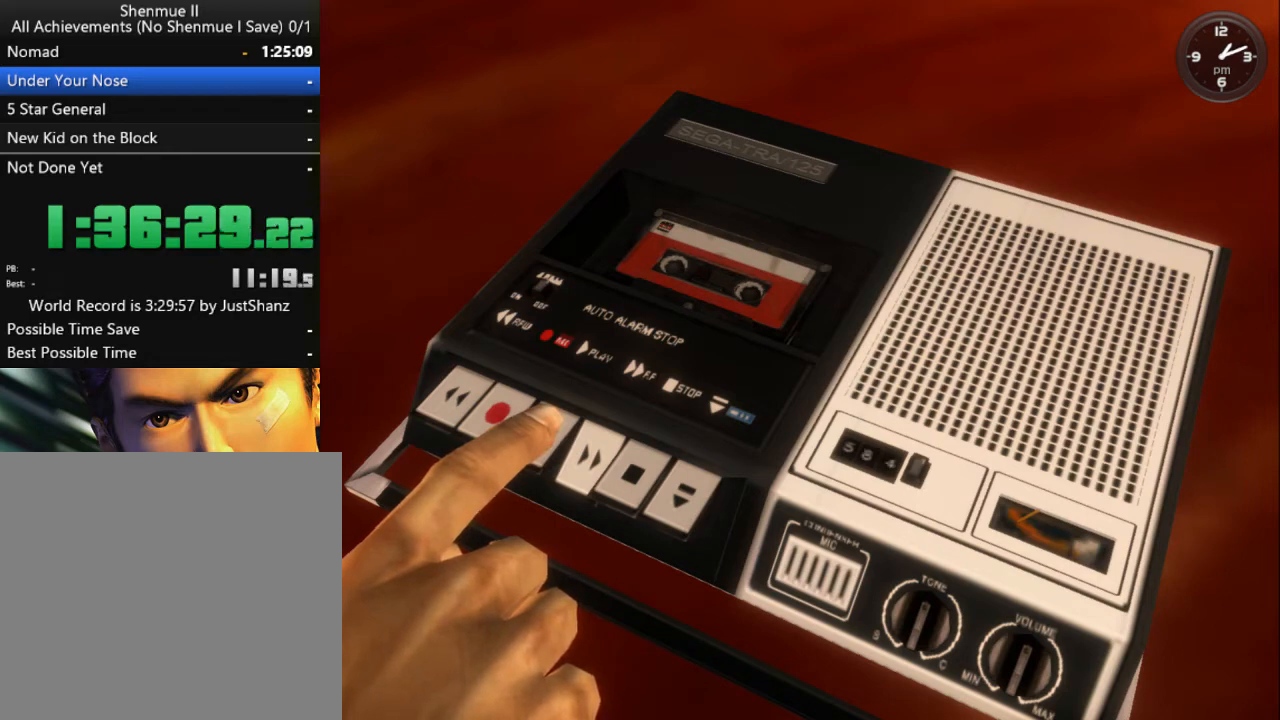
{"buttons": [], "left_stick": "center", "right_stick": "center", "events": []}
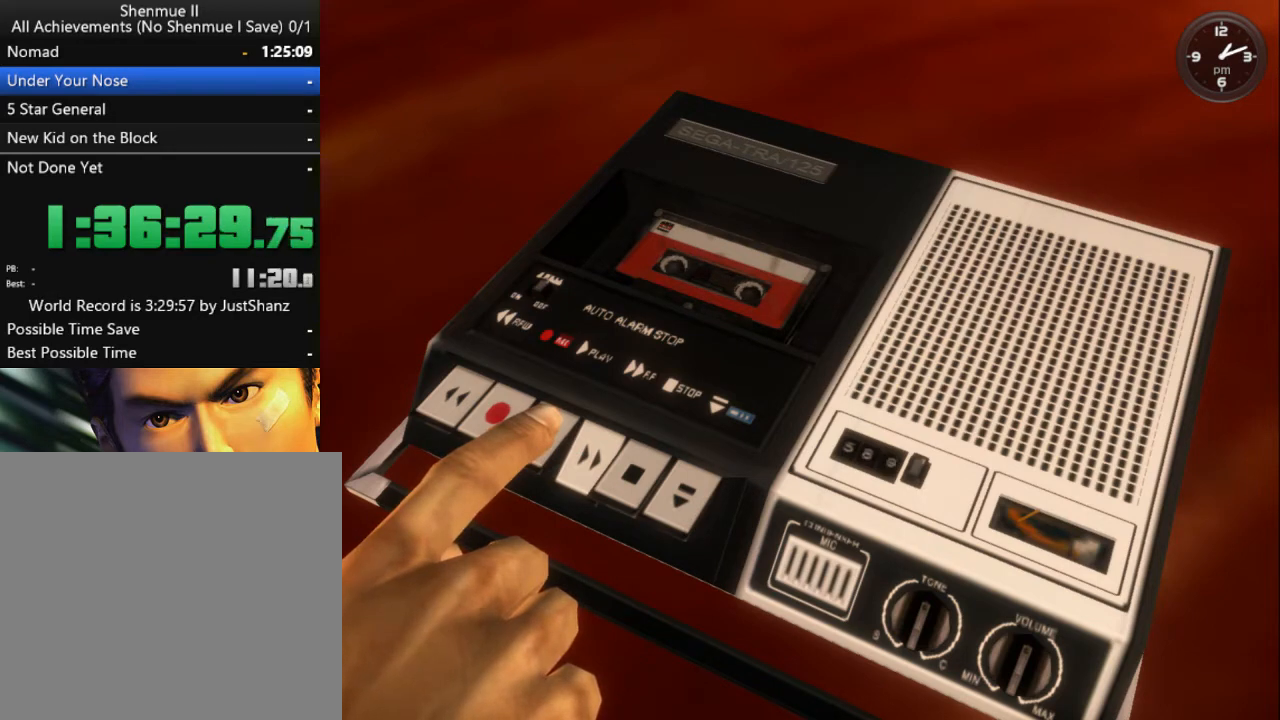
{"buttons": [], "left_stick": "center", "right_stick": "center", "events": []}
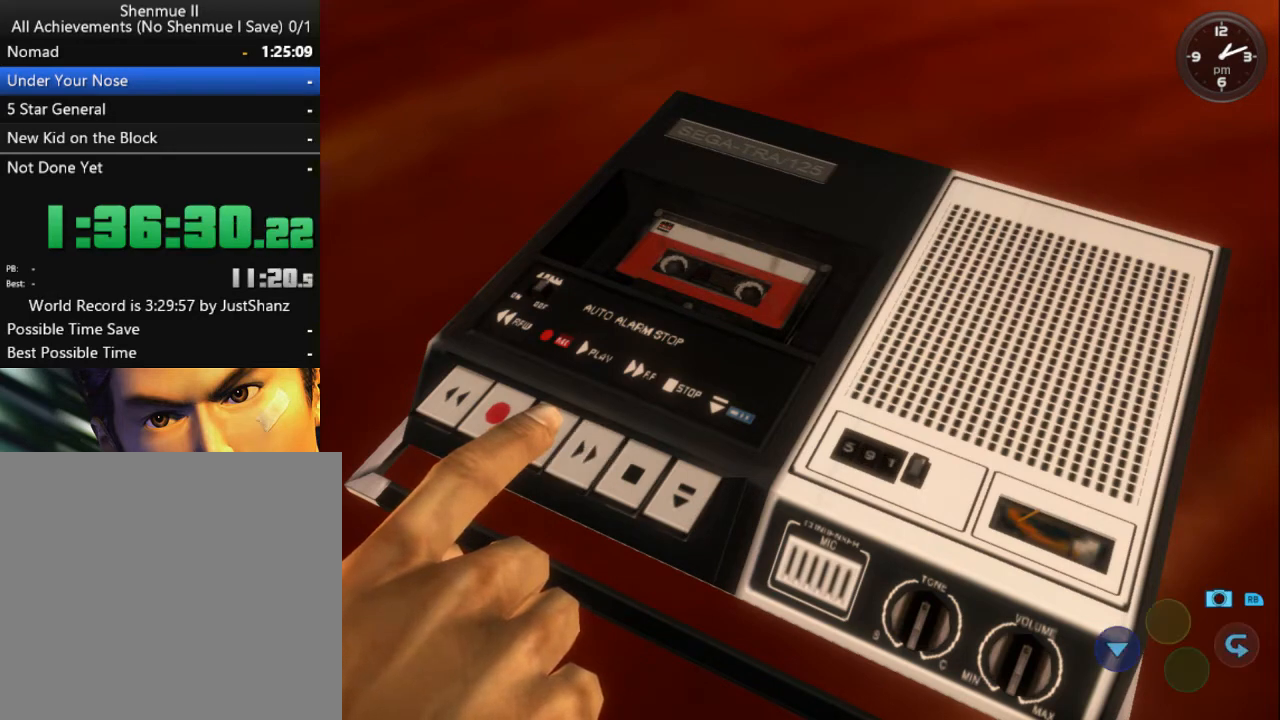
{"buttons": [], "left_stick": "center", "right_stick": "center", "events": [[33, "X", "down"], [133, "X", "up"]]}